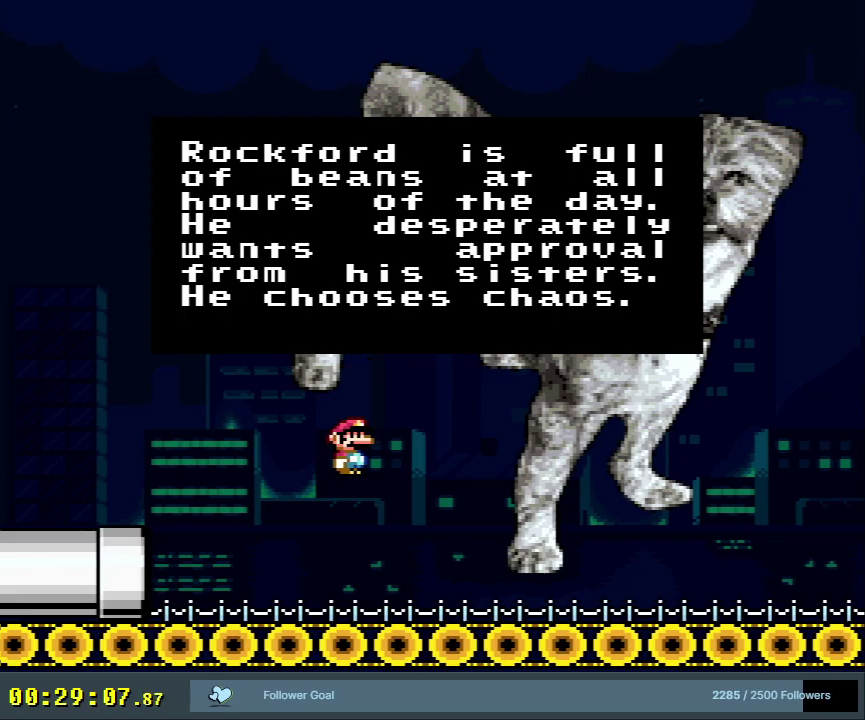
Gameplay with a controller (Nintendo layout); each line is a JSON object with the inputs held at the frame after it (dt_ms = milliseconds from this image to that frame). "events" lists button and stick changes between this image and that frame as [ms after this image, input, new state], when the widget could be followed in between. Not read: L3 R3.
{"dt_ms": 500, "buttons": ["X", "DPAD_LEFT"], "events": [[100, "X", "down"], [433, "DPAD_LEFT", "down"]]}
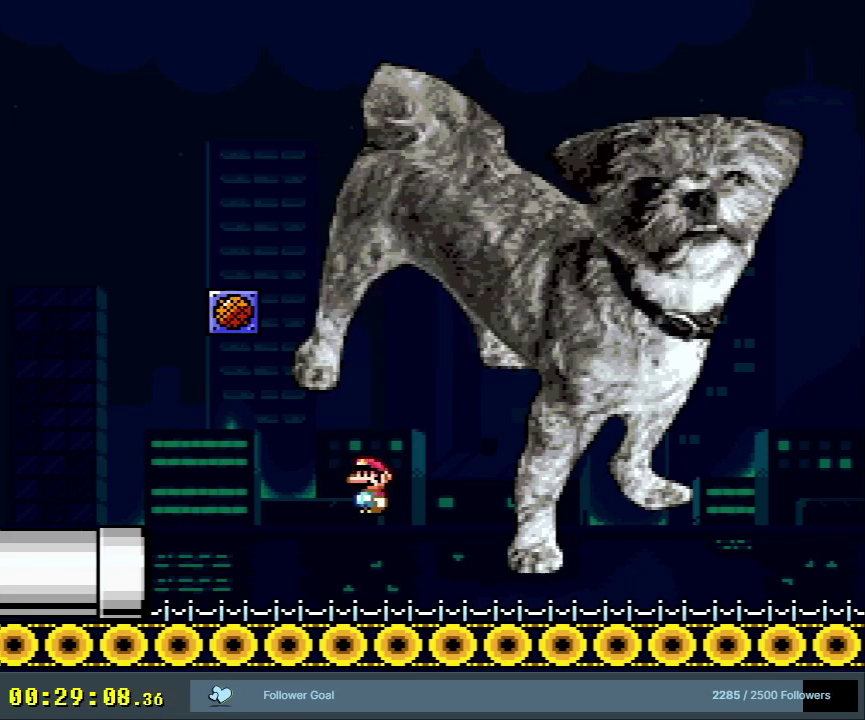
{"dt_ms": 500, "buttons": ["X", "DPAD_LEFT"], "events": []}
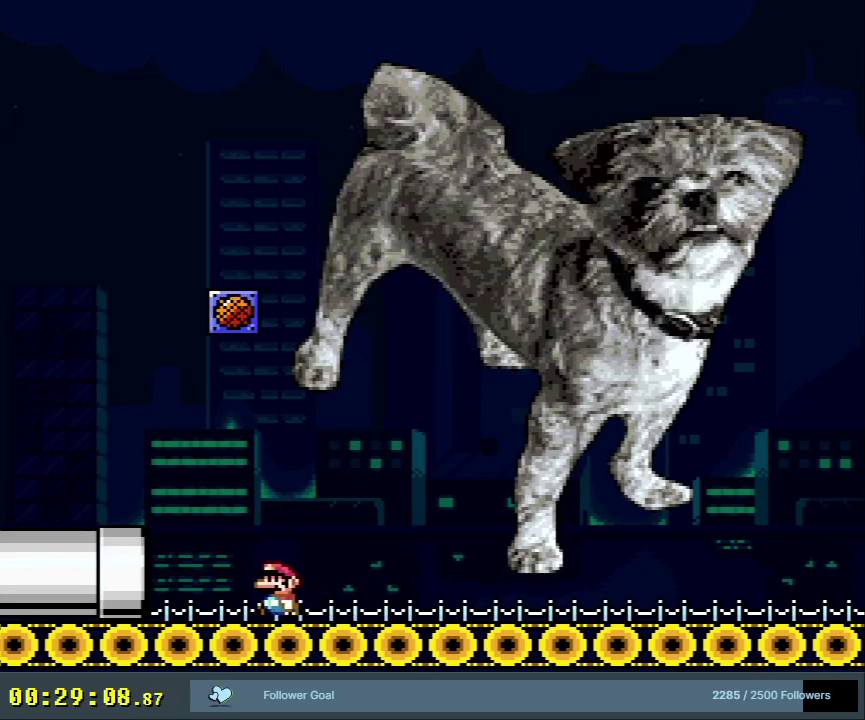
{"dt_ms": 500, "buttons": ["A", "X"], "events": [[417, "A", "down"], [500, "DPAD_LEFT", "up"]]}
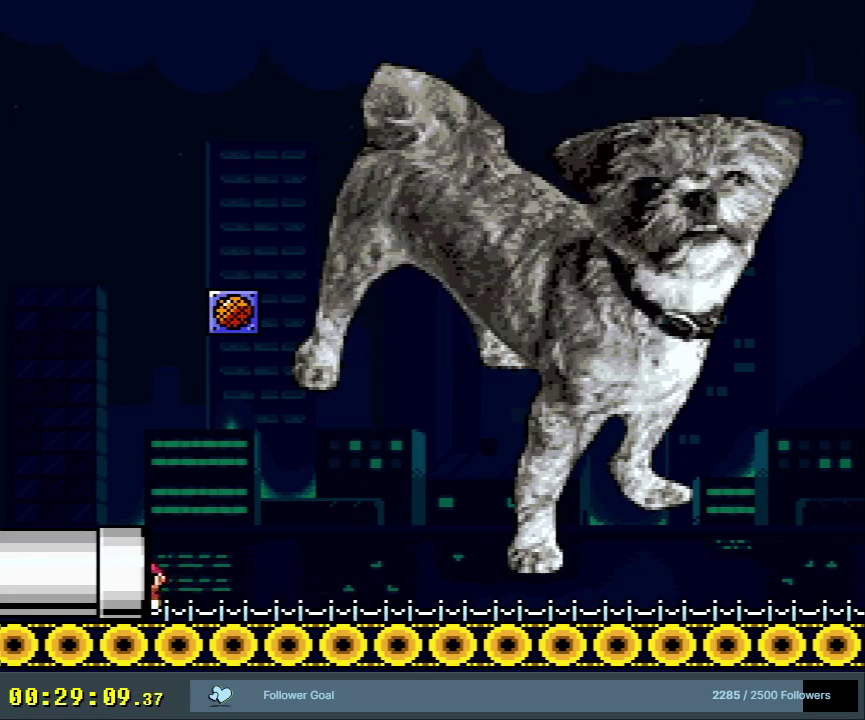
{"dt_ms": 400, "buttons": [], "events": [[50, "X", "up"], [333, "A", "up"]]}
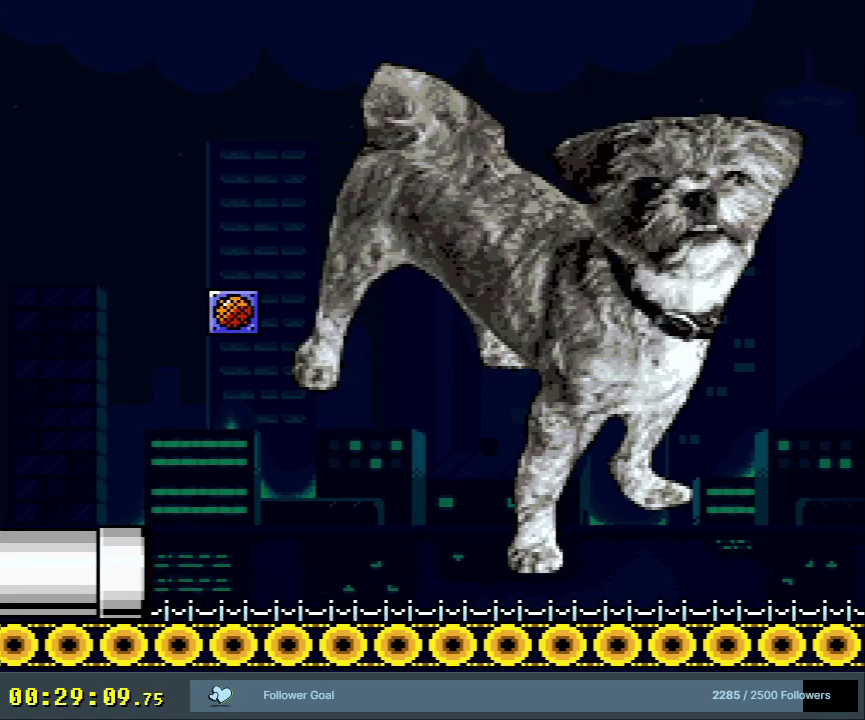
{"dt_ms": 300, "buttons": ["B"], "events": [[67, "B", "down"], [133, "B", "up"], [233, "B", "down"]]}
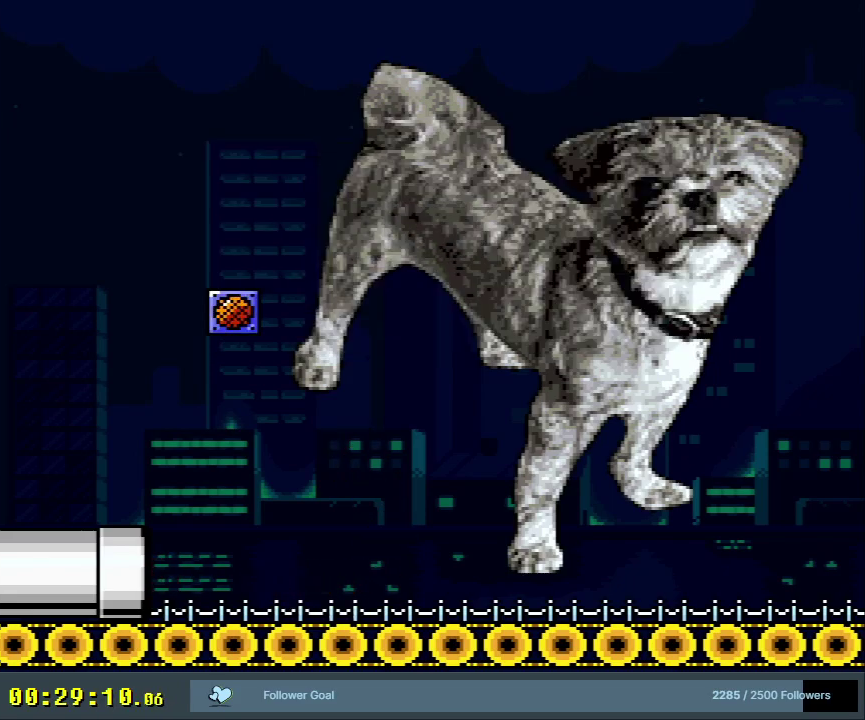
{"dt_ms": 400, "buttons": ["B"], "events": [[33, "B", "up"], [167, "B", "down"], [267, "B", "up"], [333, "B", "down"]]}
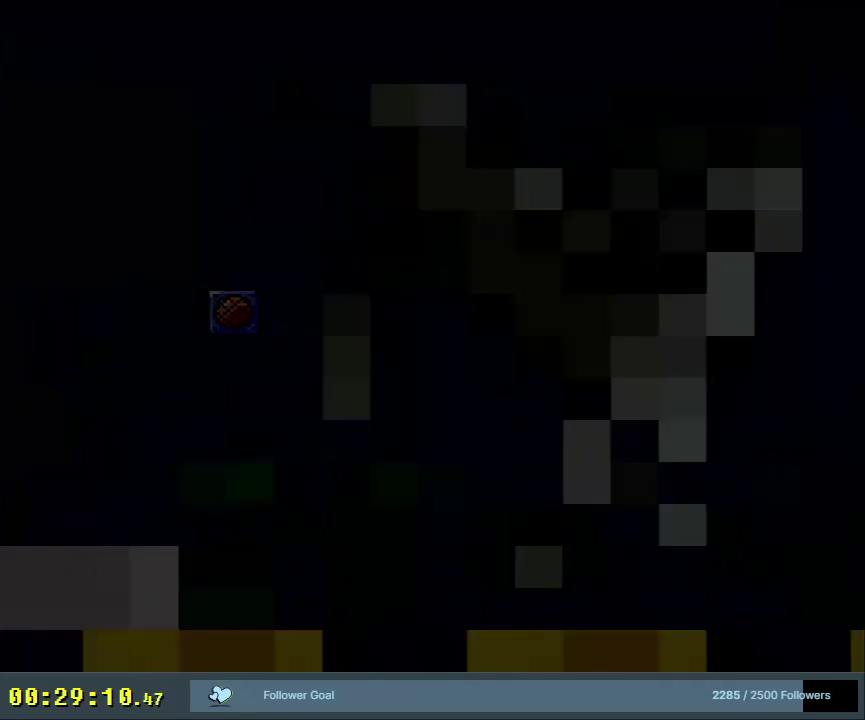
{"dt_ms": 300, "buttons": [], "events": [[67, "B", "up"], [150, "B", "down"], [267, "B", "up"]]}
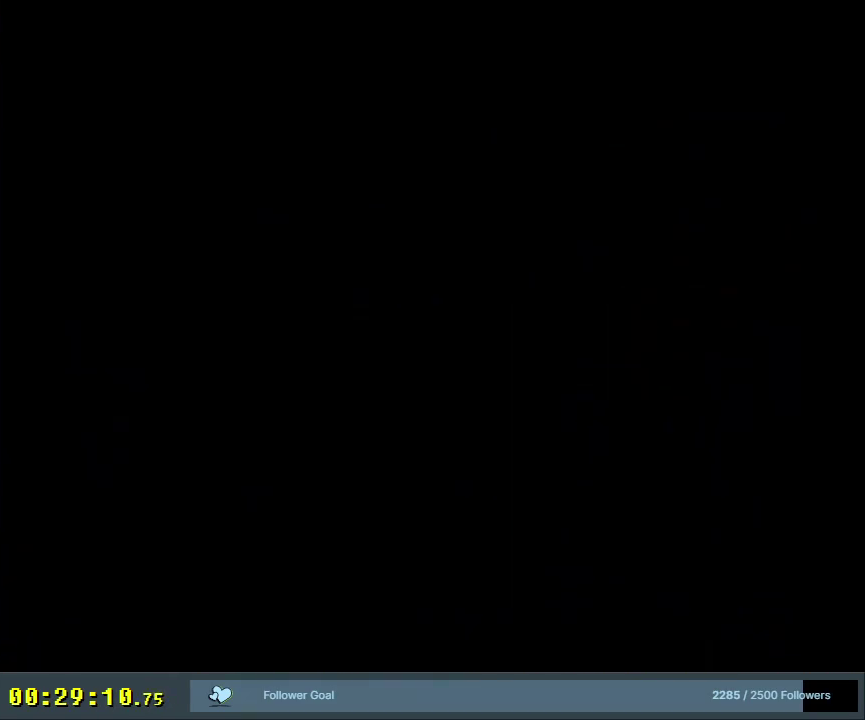
{"dt_ms": 600, "buttons": [], "events": []}
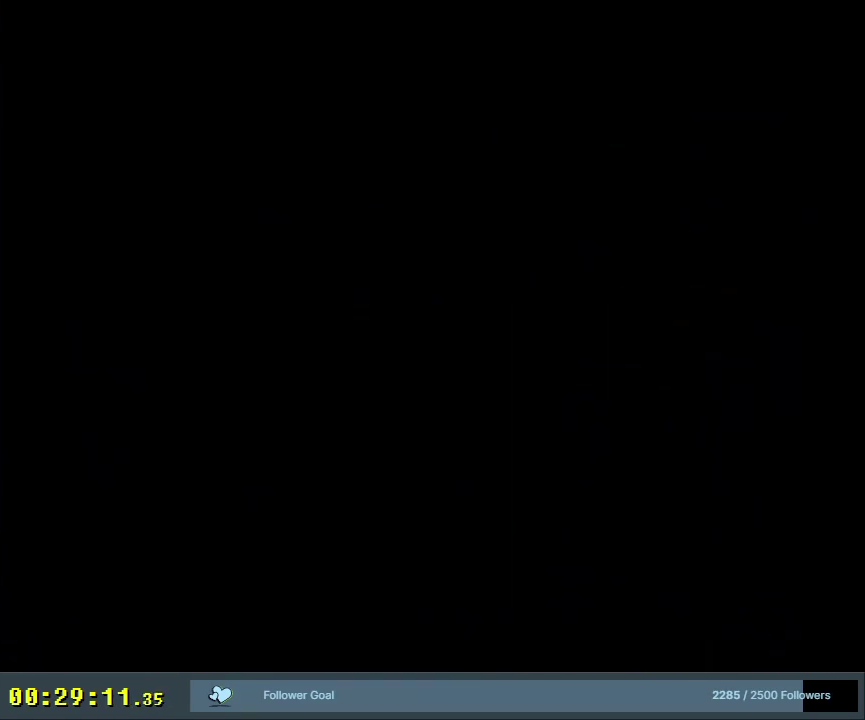
{"dt_ms": 500, "buttons": [], "events": []}
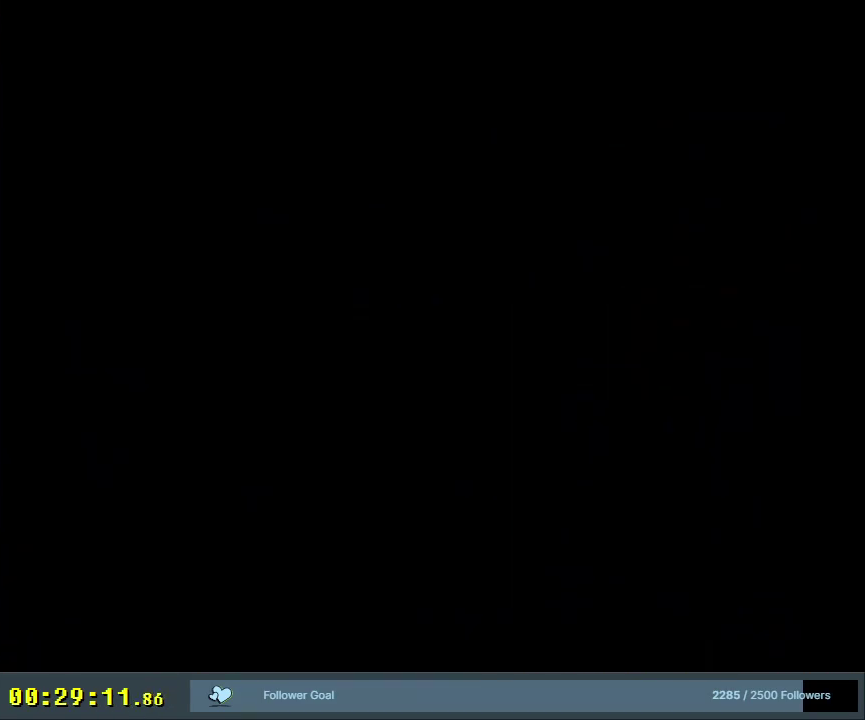
{"dt_ms": 500, "buttons": [], "events": []}
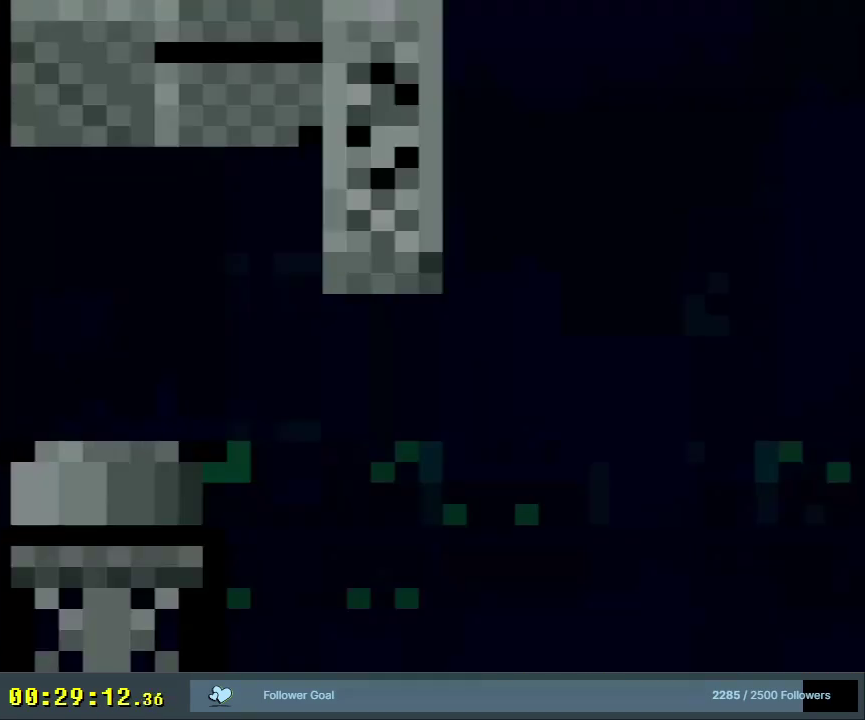
{"dt_ms": 700, "buttons": ["Y"], "events": [[183, "X", "down"], [600, "X", "up"], [650, "Y", "down"]]}
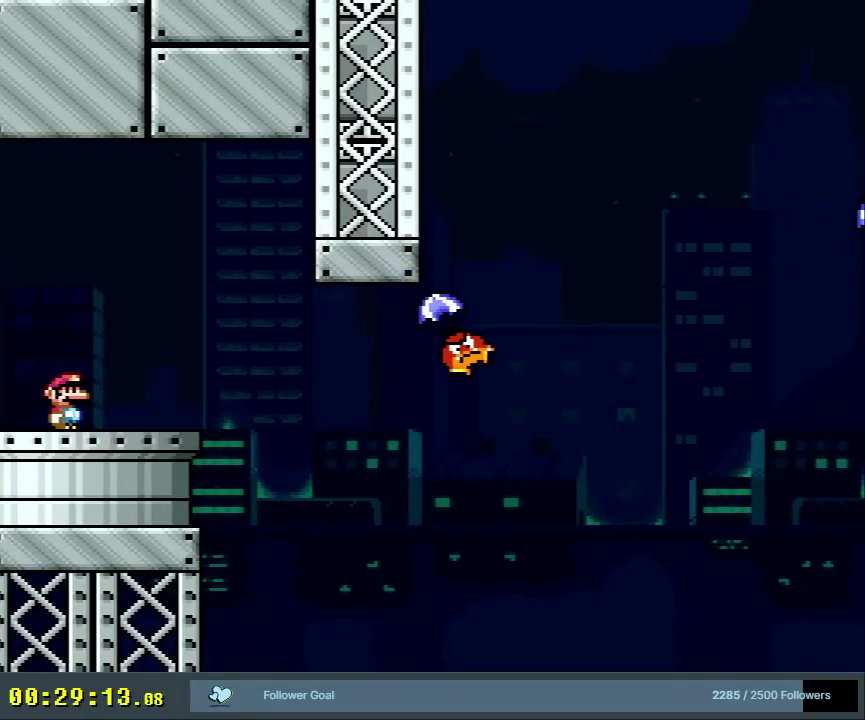
{"dt_ms": 300, "buttons": ["Y", "DPAD_RIGHT"], "events": [[200, "DPAD_RIGHT", "down"]]}
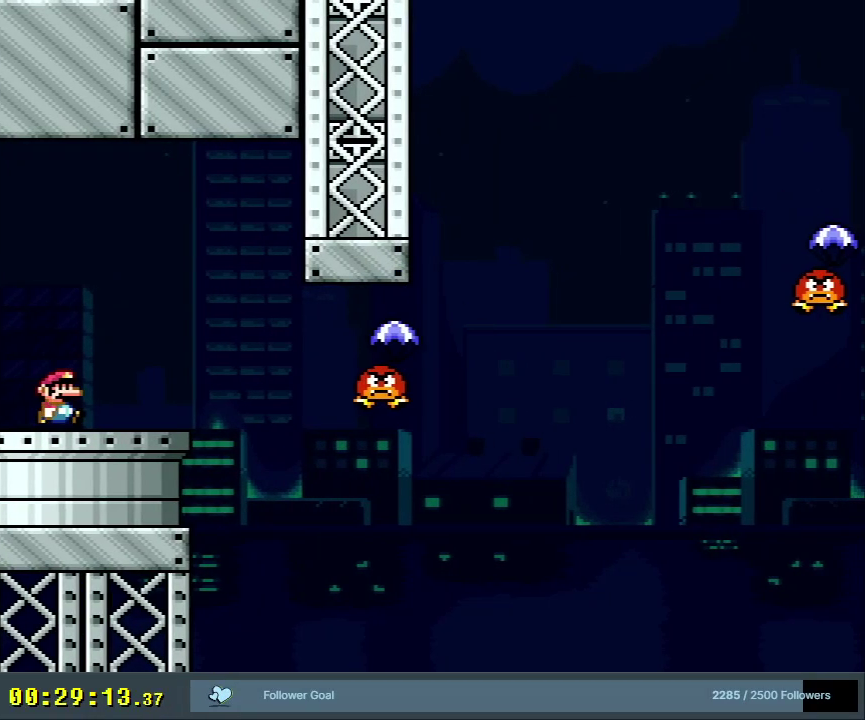
{"dt_ms": 500, "buttons": ["B", "Y", "DPAD_RIGHT"], "events": [[67, "DPAD_RIGHT", "up"], [267, "DPAD_RIGHT", "down"], [433, "B", "down"]]}
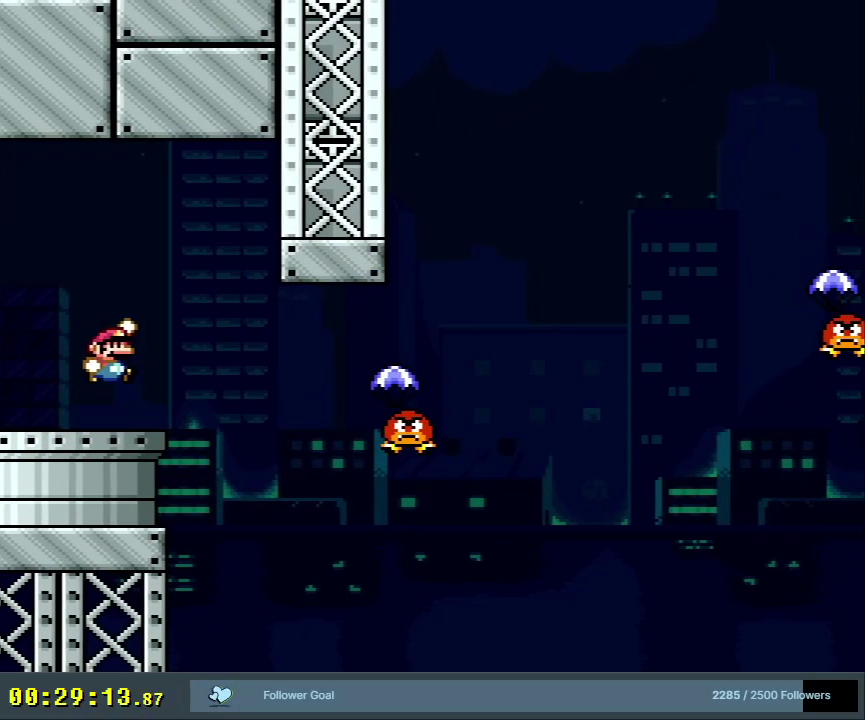
{"dt_ms": 400, "buttons": ["Y", "DPAD_RIGHT"], "events": [[17, "B", "up"], [183, "DPAD_RIGHT", "up"], [317, "DPAD_RIGHT", "down"]]}
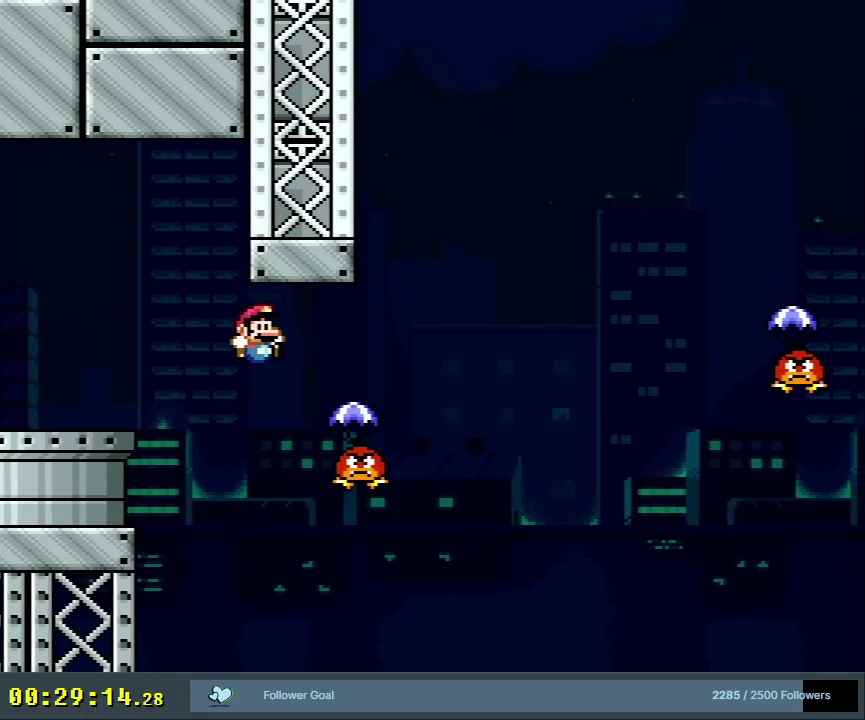
{"dt_ms": 600, "buttons": ["B", "Y", "DPAD_RIGHT"], "events": [[50, "B", "down"]]}
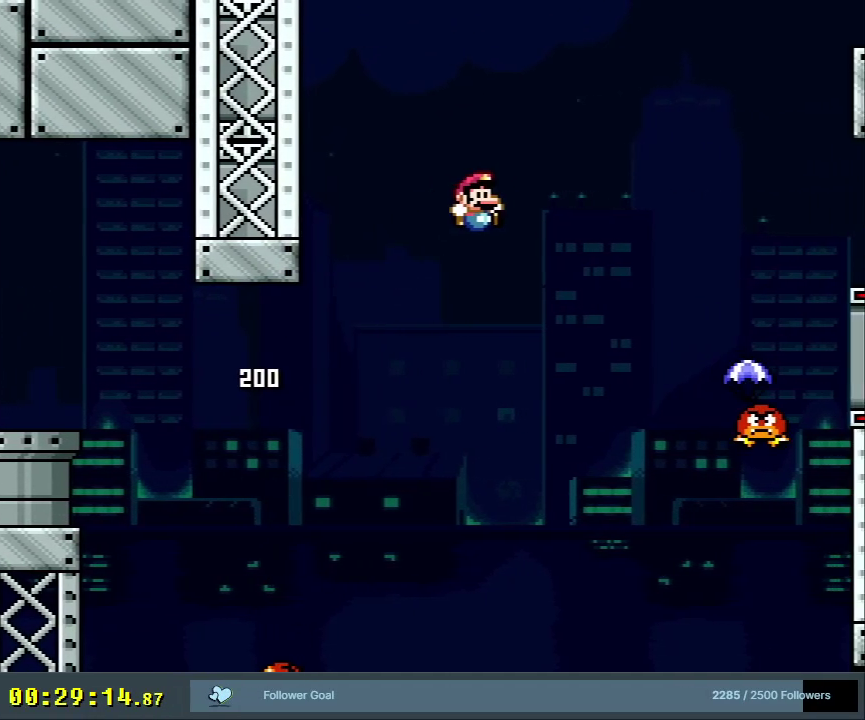
{"dt_ms": 600, "buttons": ["B", "Y", "DPAD_RIGHT"], "events": [[250, "DPAD_RIGHT", "up"], [417, "DPAD_LEFT", "down"], [500, "DPAD_LEFT", "up"], [517, "DPAD_RIGHT", "down"]]}
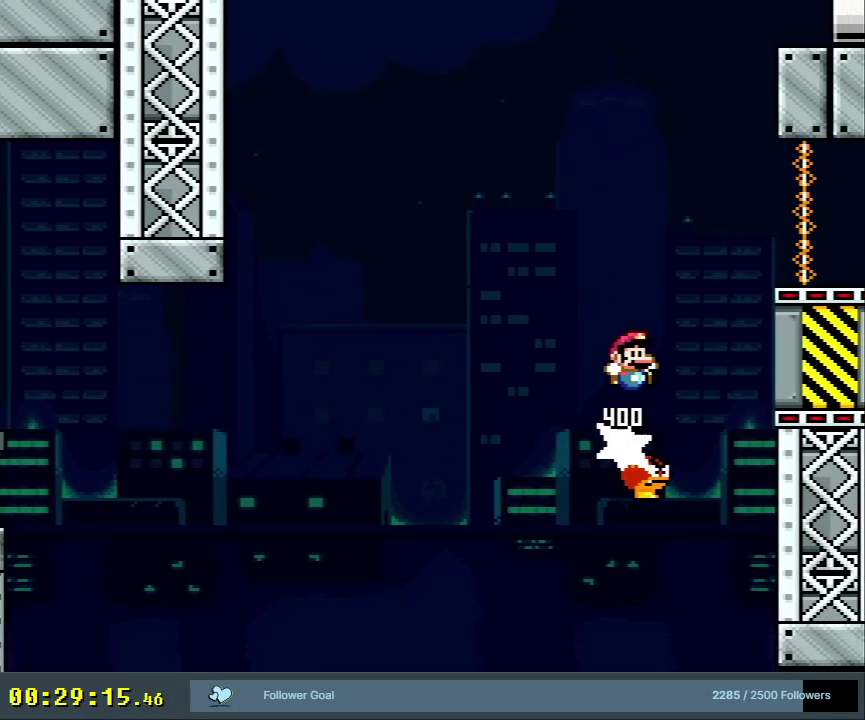
{"dt_ms": 400, "buttons": ["B", "Y", "DPAD_RIGHT"], "events": [[17, "DPAD_RIGHT", "up"], [167, "DPAD_RIGHT", "down"]]}
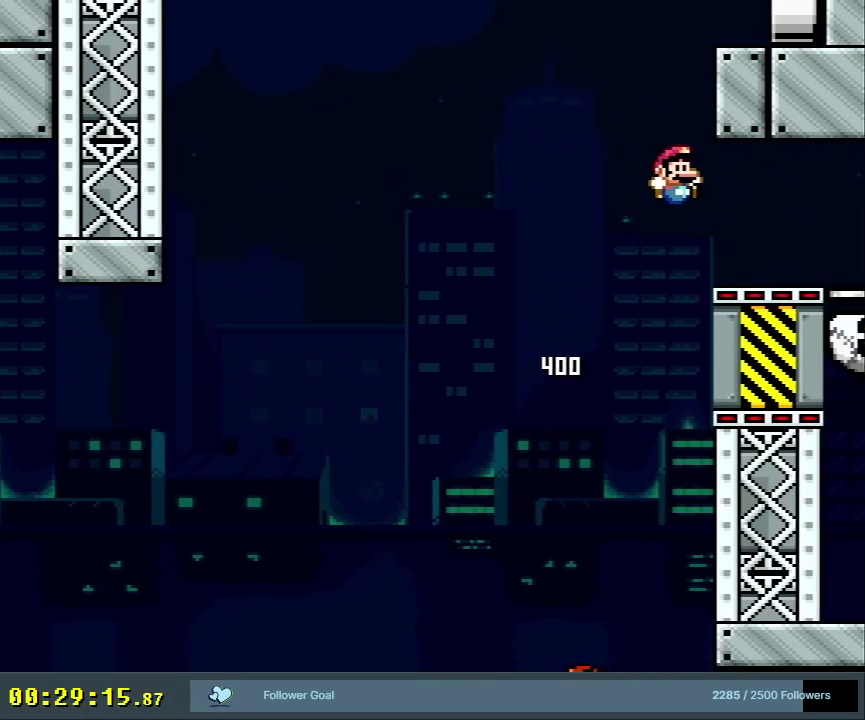
{"dt_ms": 300, "buttons": ["B", "Y", "DPAD_LEFT"], "events": [[67, "DPAD_RIGHT", "up"], [250, "DPAD_LEFT", "down"]]}
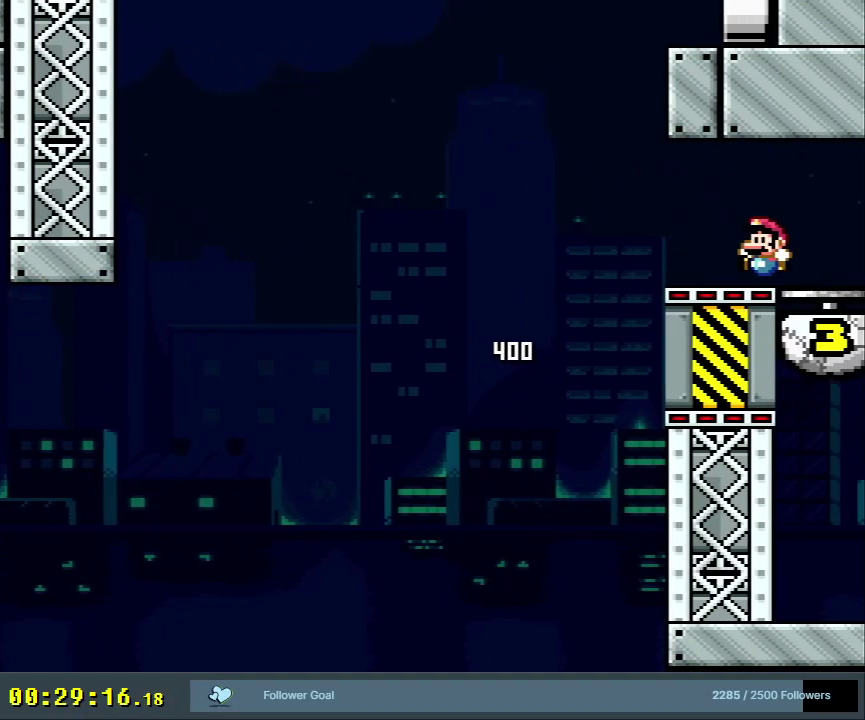
{"dt_ms": 900, "buttons": ["Y", "DPAD_RIGHT"], "events": [[133, "DPAD_LEFT", "up"], [683, "DPAD_RIGHT", "down"], [850, "B", "up"]]}
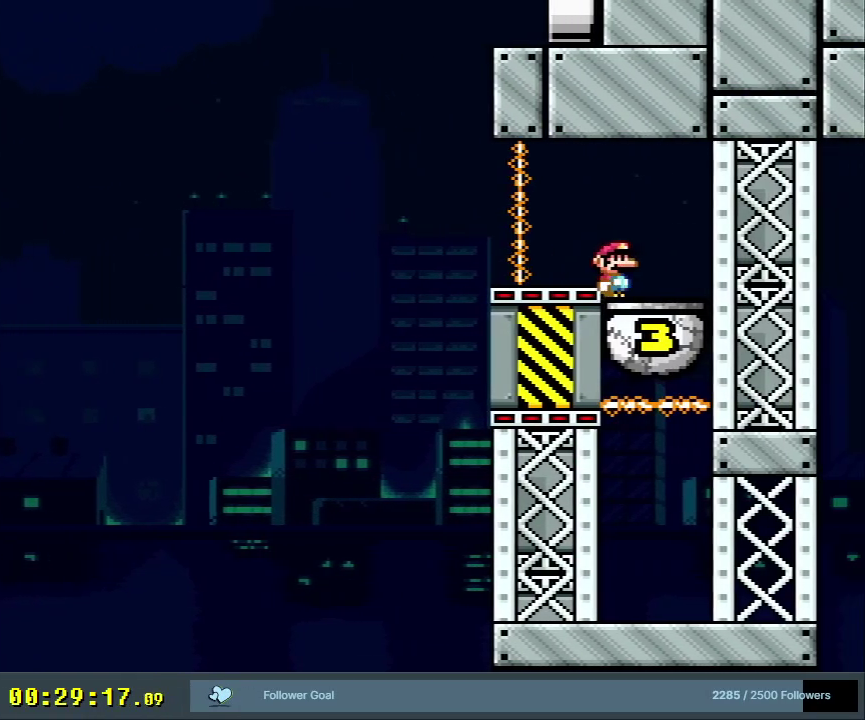
{"dt_ms": 400, "buttons": ["X"], "events": [[17, "DPAD_RIGHT", "up"], [67, "Y", "up"], [83, "X", "down"], [133, "DPAD_LEFT", "down"], [200, "A", "down"], [200, "DPAD_LEFT", "up"], [317, "A", "up"]]}
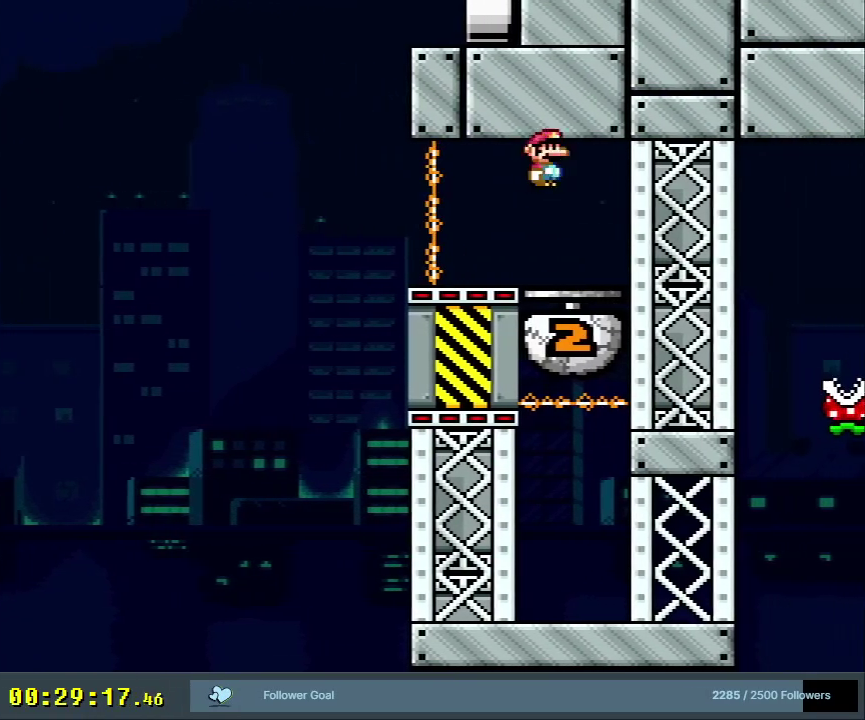
{"dt_ms": 600, "buttons": ["X"], "events": [[83, "DPAD_RIGHT", "down"], [200, "DPAD_RIGHT", "up"], [383, "A", "down"], [583, "A", "up"]]}
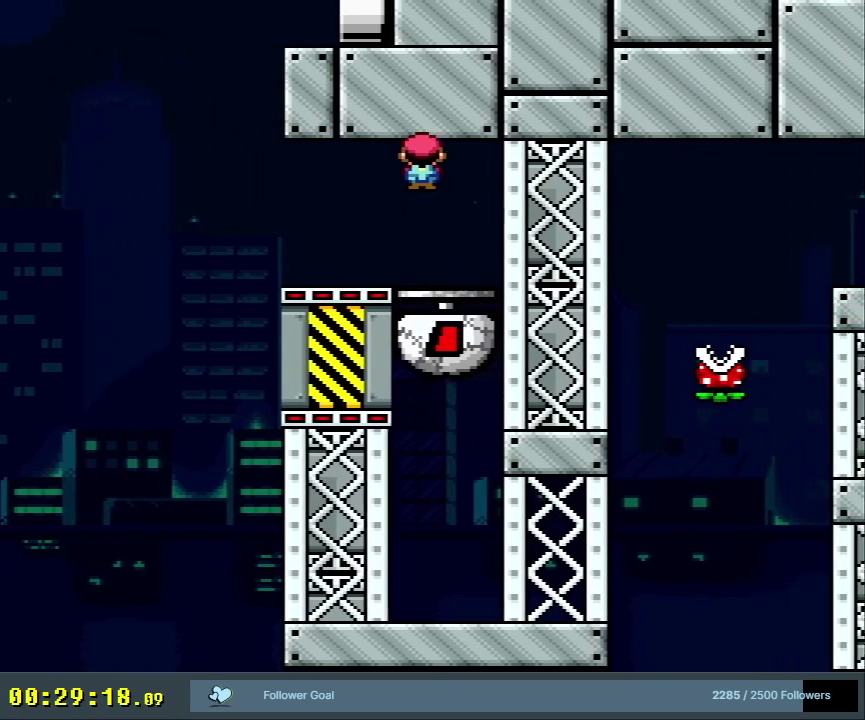
{"dt_ms": 700, "buttons": ["Y"], "events": [[250, "A", "down"], [333, "A", "up"], [367, "X", "up"], [617, "Y", "down"]]}
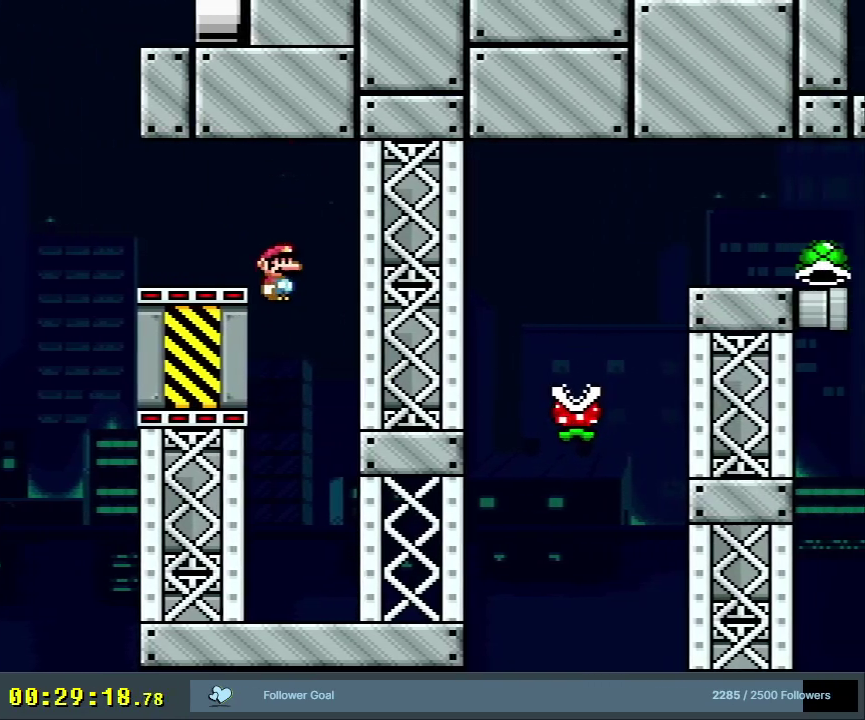
{"dt_ms": 700, "buttons": ["A"], "events": [[350, "Y", "up"], [367, "X", "down"], [500, "X", "up"], [633, "A", "down"]]}
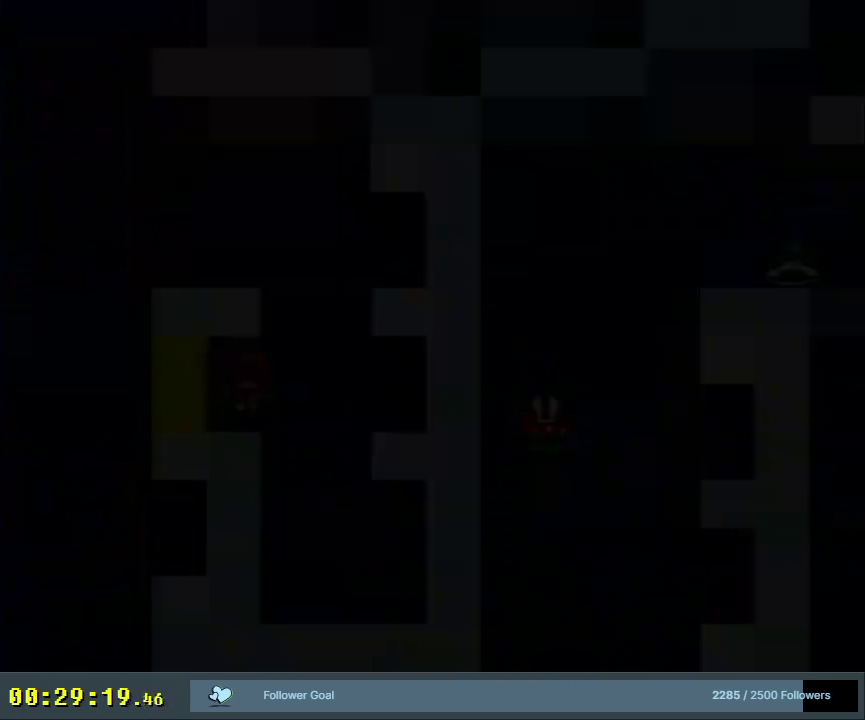
{"dt_ms": 400, "buttons": ["X"], "events": [[33, "A", "up"], [367, "X", "down"]]}
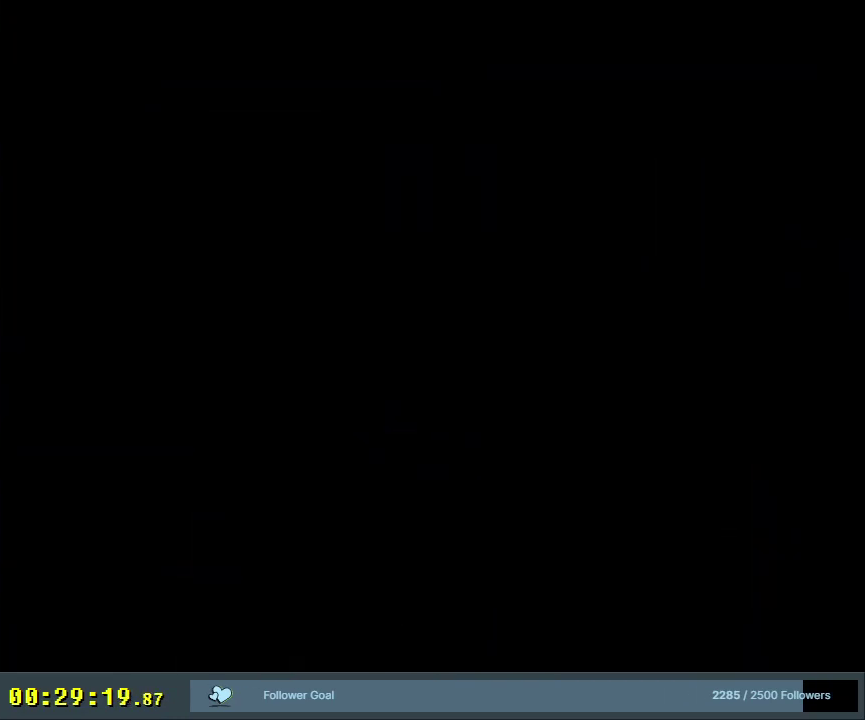
{"dt_ms": 500, "buttons": ["X"], "events": []}
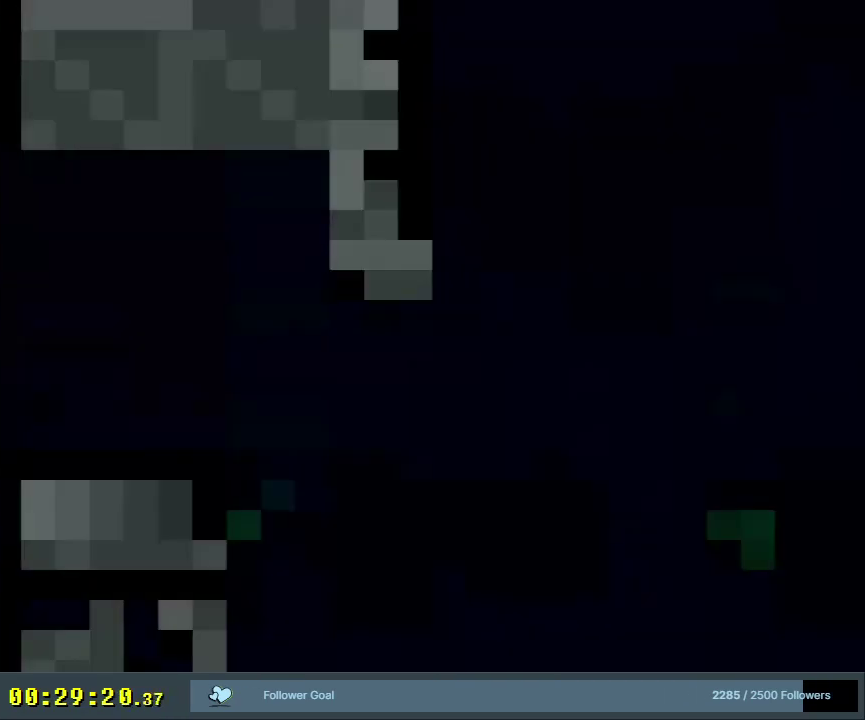
{"dt_ms": 400, "buttons": ["Y"], "events": [[300, "X", "up"], [350, "Y", "down"]]}
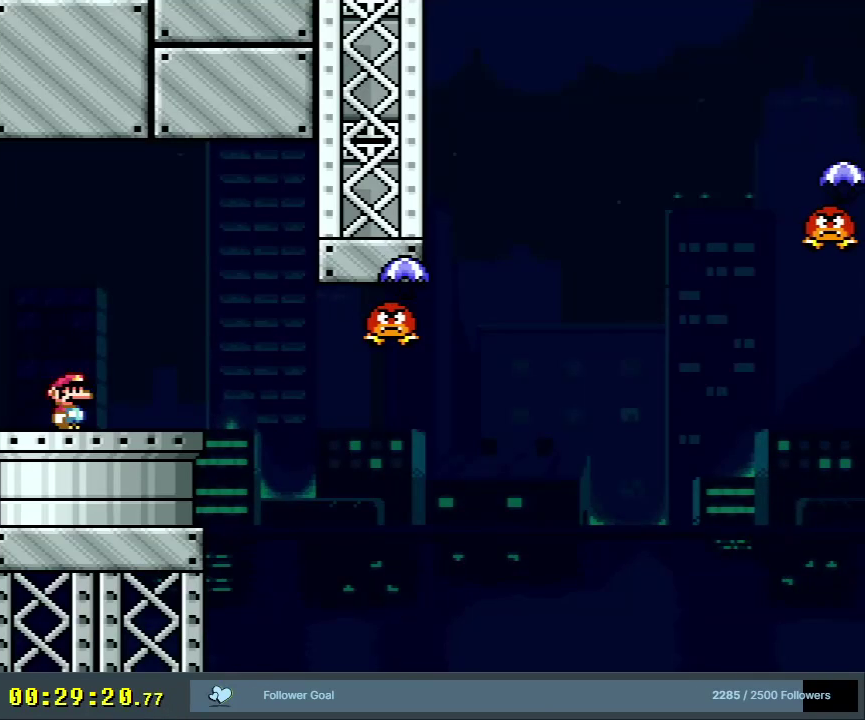
{"dt_ms": 400, "buttons": ["X", "DPAD_RIGHT"], "events": [[17, "DPAD_RIGHT", "down"], [150, "DPAD_RIGHT", "up"], [150, "X", "down"], [150, "Y", "up"], [383, "DPAD_RIGHT", "down"]]}
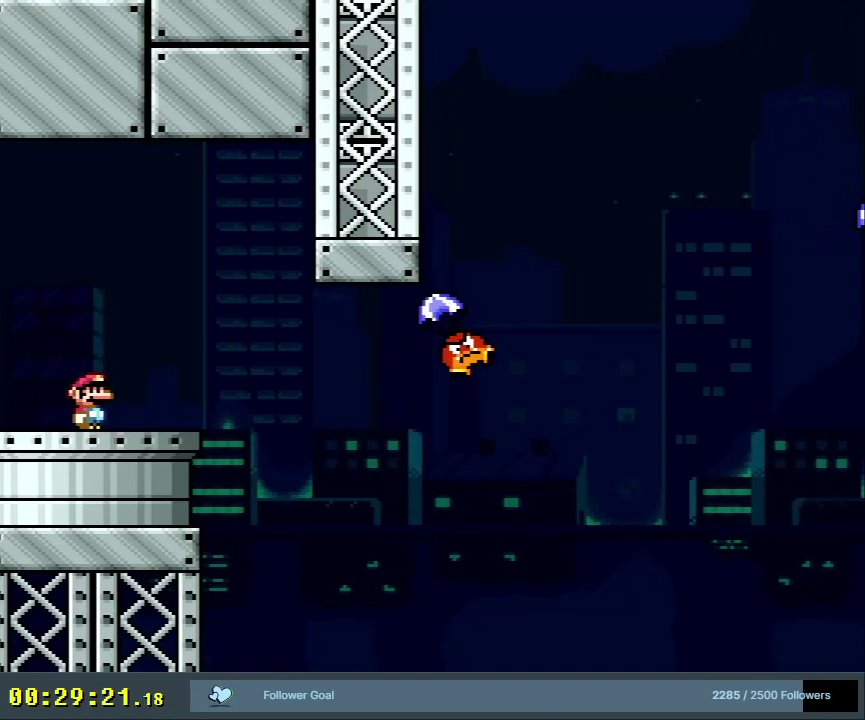
{"dt_ms": 500, "buttons": ["Y", "DPAD_RIGHT"], "events": [[33, "X", "up"], [83, "Y", "down"], [183, "DPAD_RIGHT", "up"], [467, "DPAD_RIGHT", "down"]]}
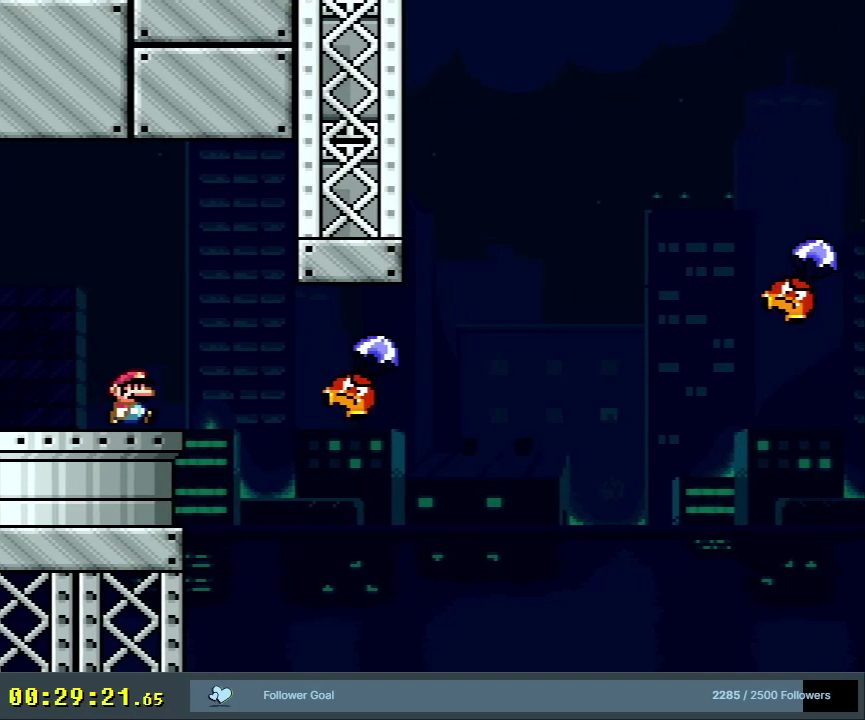
{"dt_ms": 900, "buttons": [], "events": [[83, "B", "down"], [183, "B", "up"], [517, "B", "down"], [817, "DPAD_RIGHT", "up"], [867, "B", "up"], [900, "Y", "up"]]}
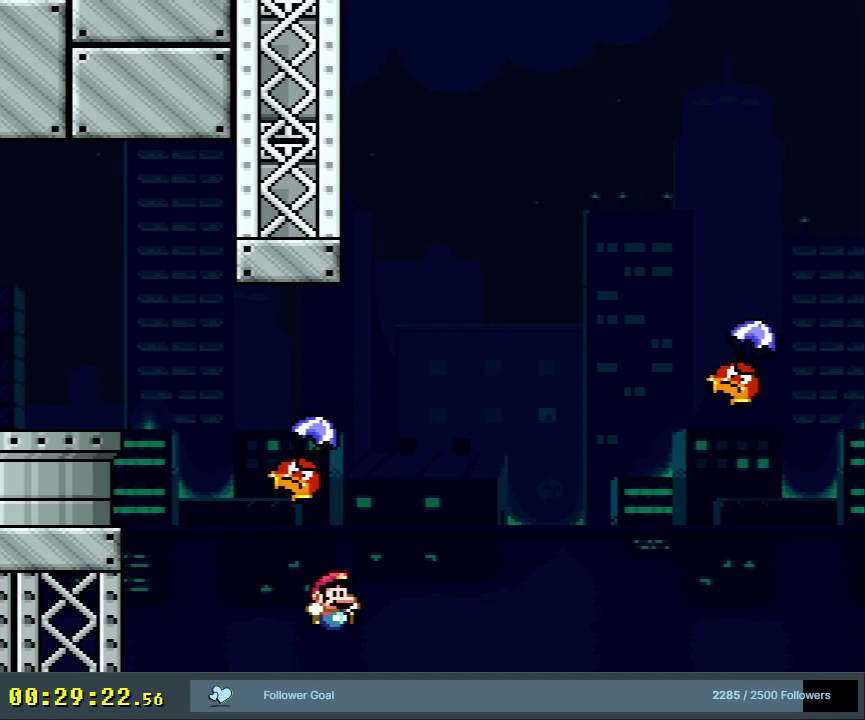
{"dt_ms": 300, "buttons": [], "events": [[217, "A", "down"], [283, "A", "up"]]}
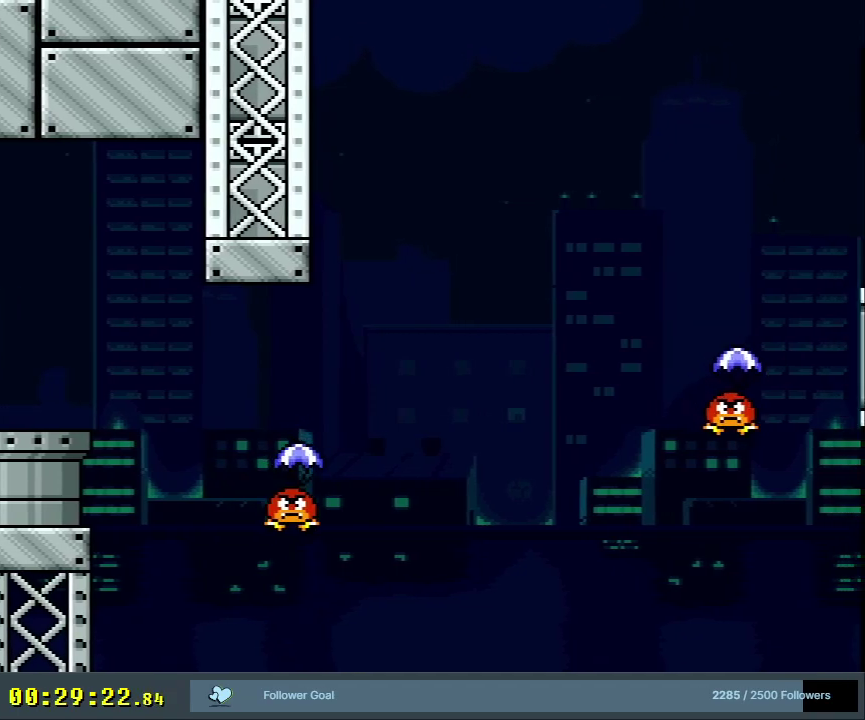
{"dt_ms": 300, "buttons": ["A"], "events": [[100, "A", "down"], [167, "A", "up"], [283, "A", "down"]]}